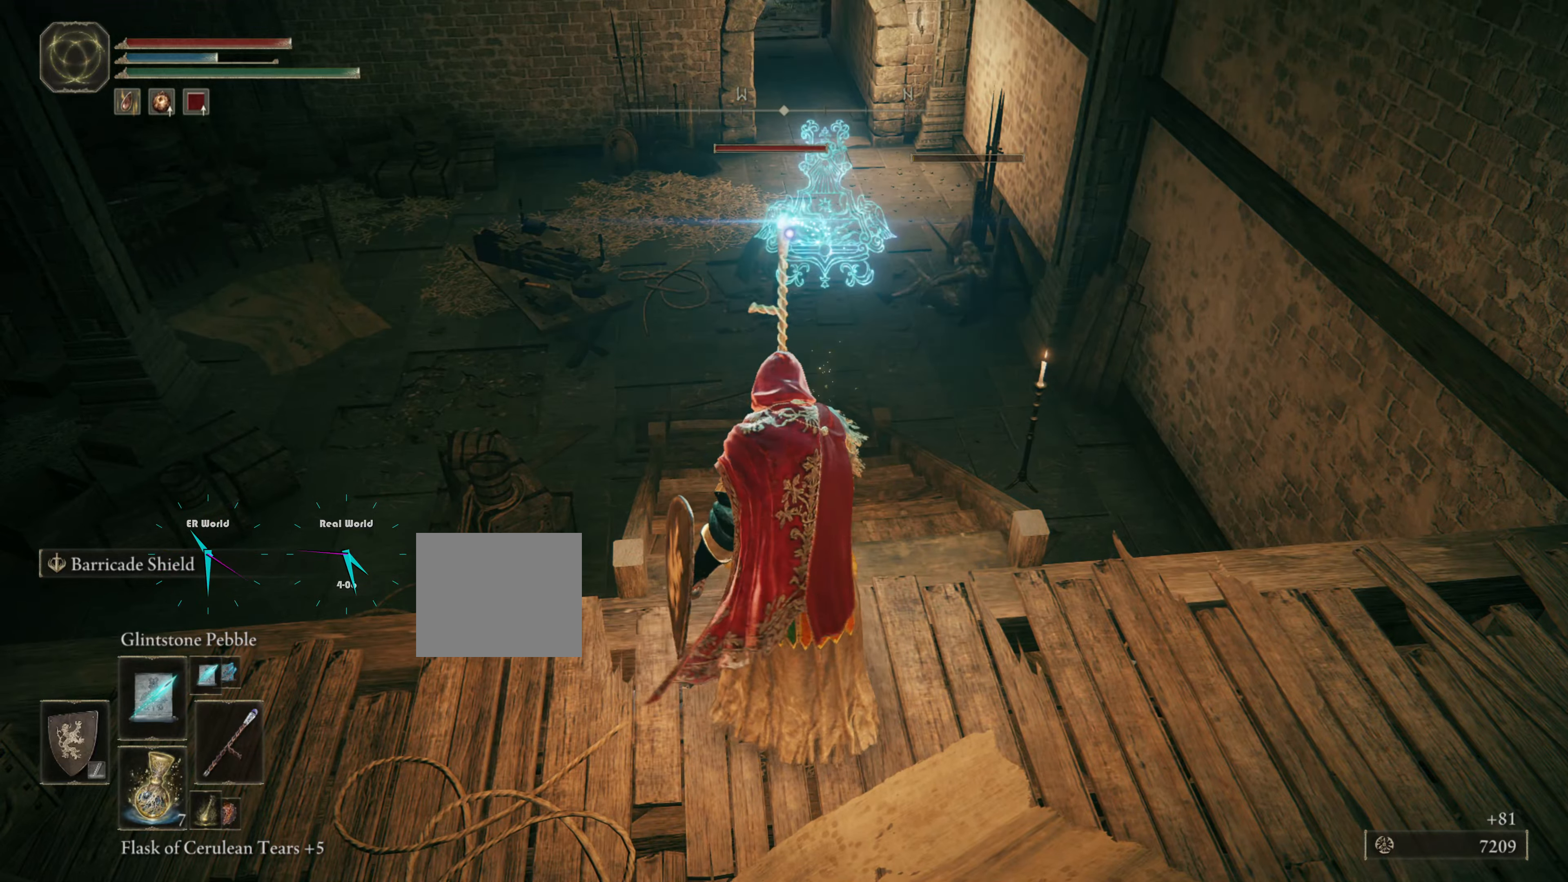
Gameplay with a controller (PlayStation layout); each line is a JSON object with the inputs held at the frame after it. "events" lists button and stick changes between this image and that frame as [ms after this image, input, new state], when the widget could be followed in between.
{"buttons": ["L1"], "left_stick": "center", "right_stick": "center", "events": []}
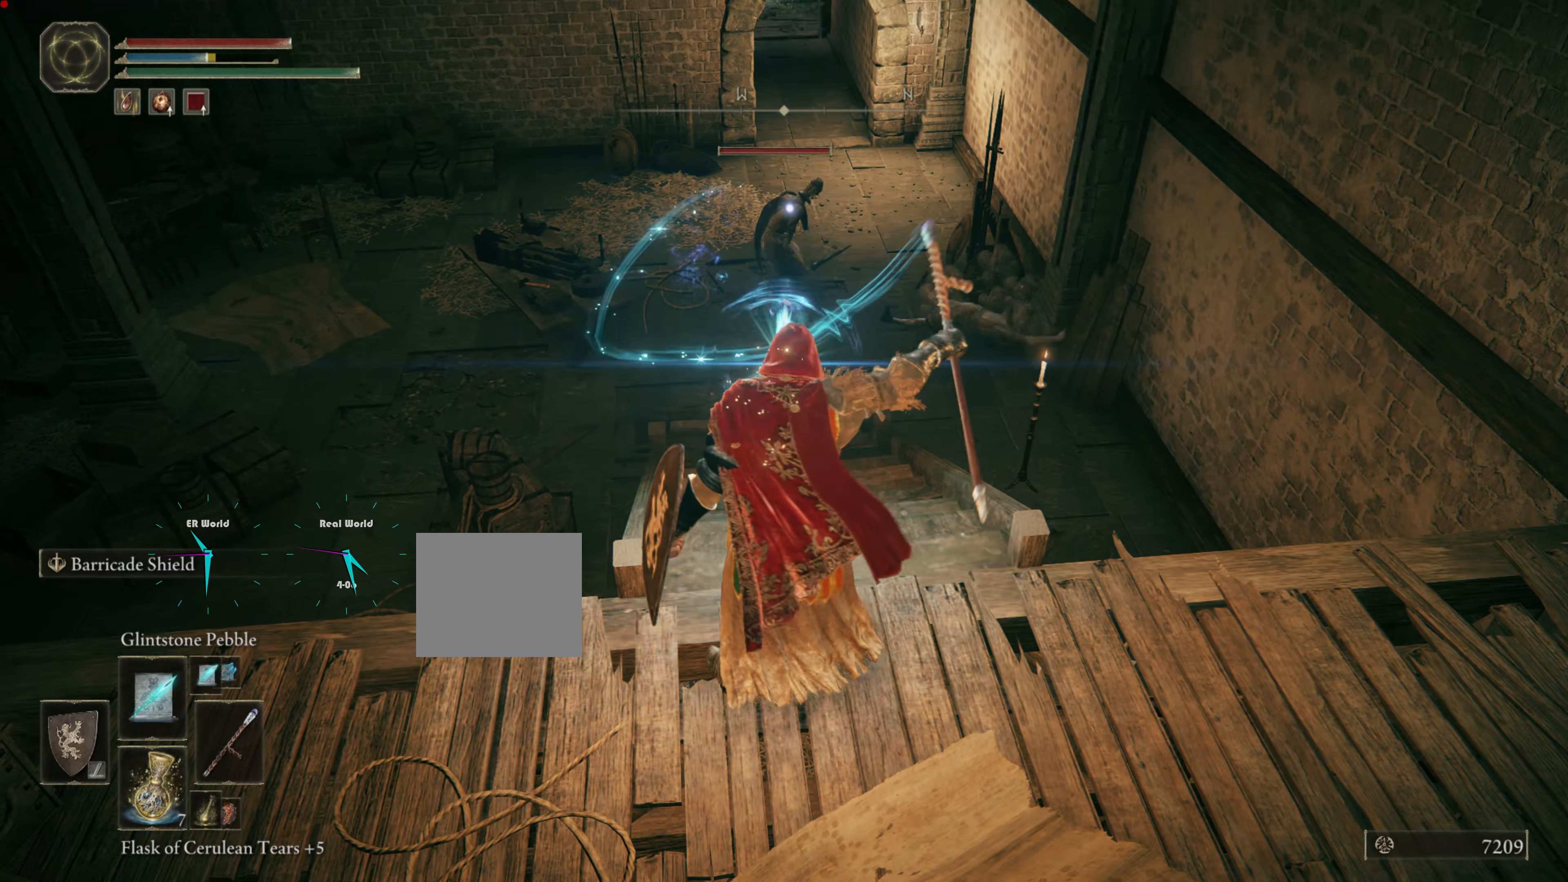
{"buttons": ["L1"], "left_stick": "center", "right_stick": "center", "events": []}
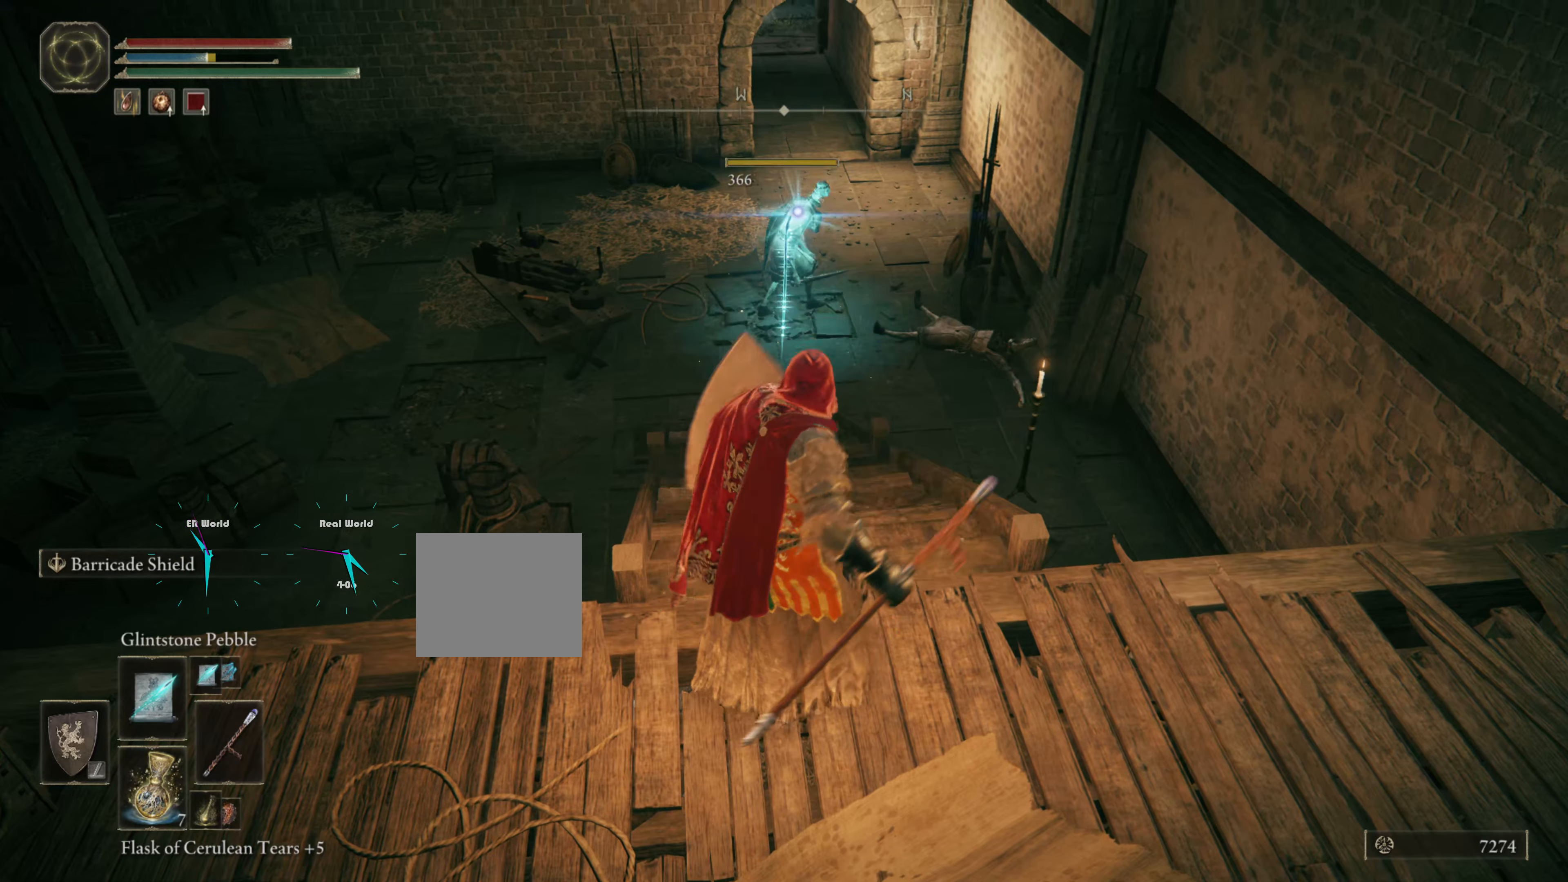
{"buttons": ["L1"], "left_stick": "up", "right_stick": "center", "events": [[417, "left_stick", "up"]]}
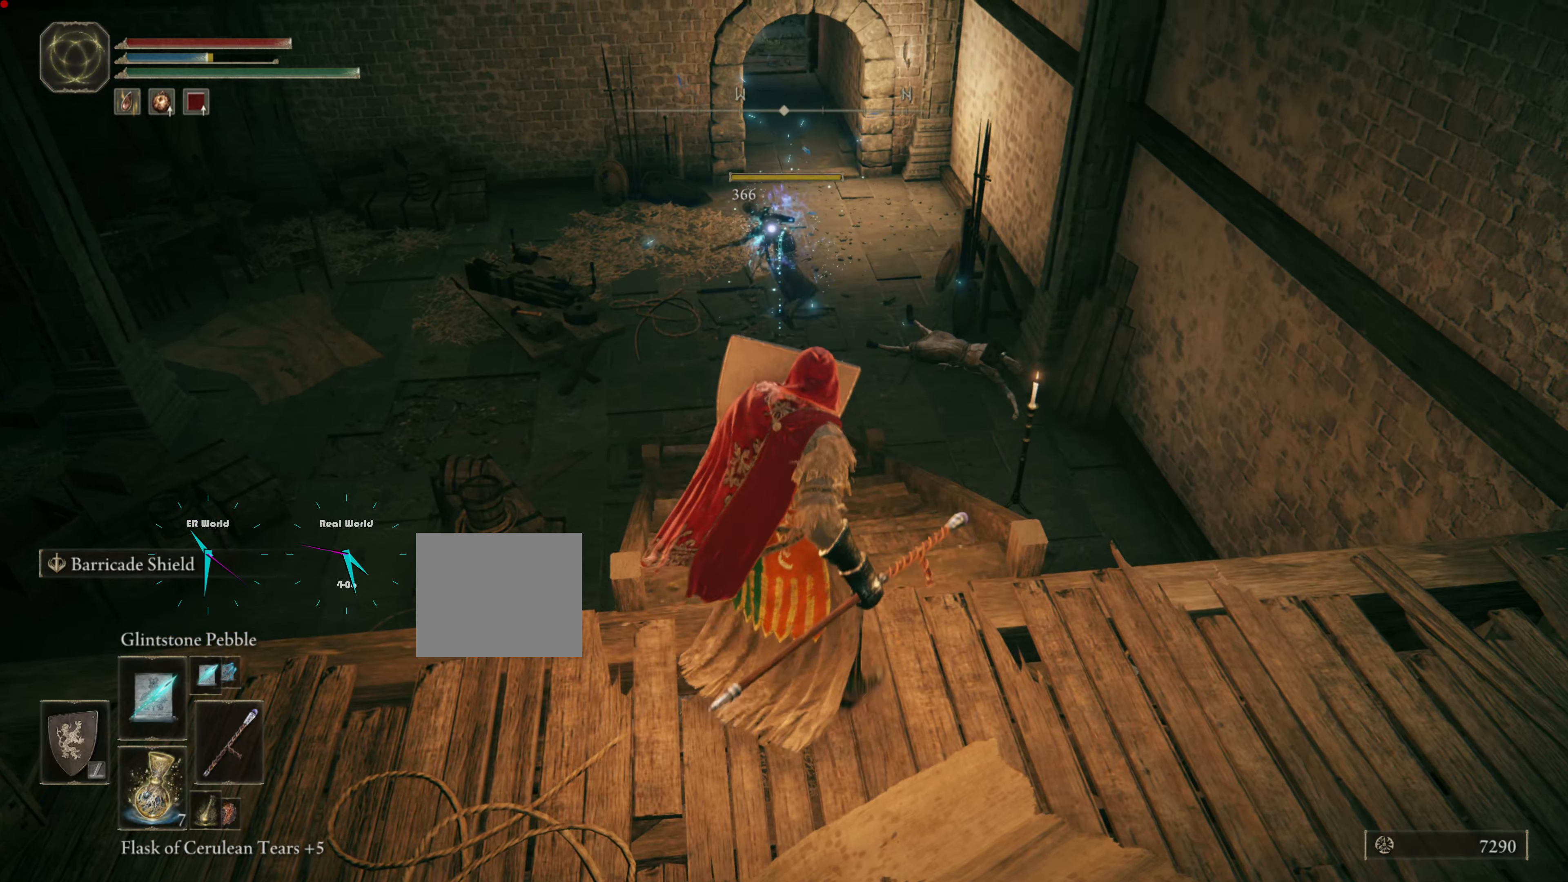
{"buttons": ["L1"], "left_stick": "up-right", "right_stick": "center", "events": [[67, "right_stick", "down-left"], [251, "right_stick", "center"], [334, "left_stick", "up-right"]]}
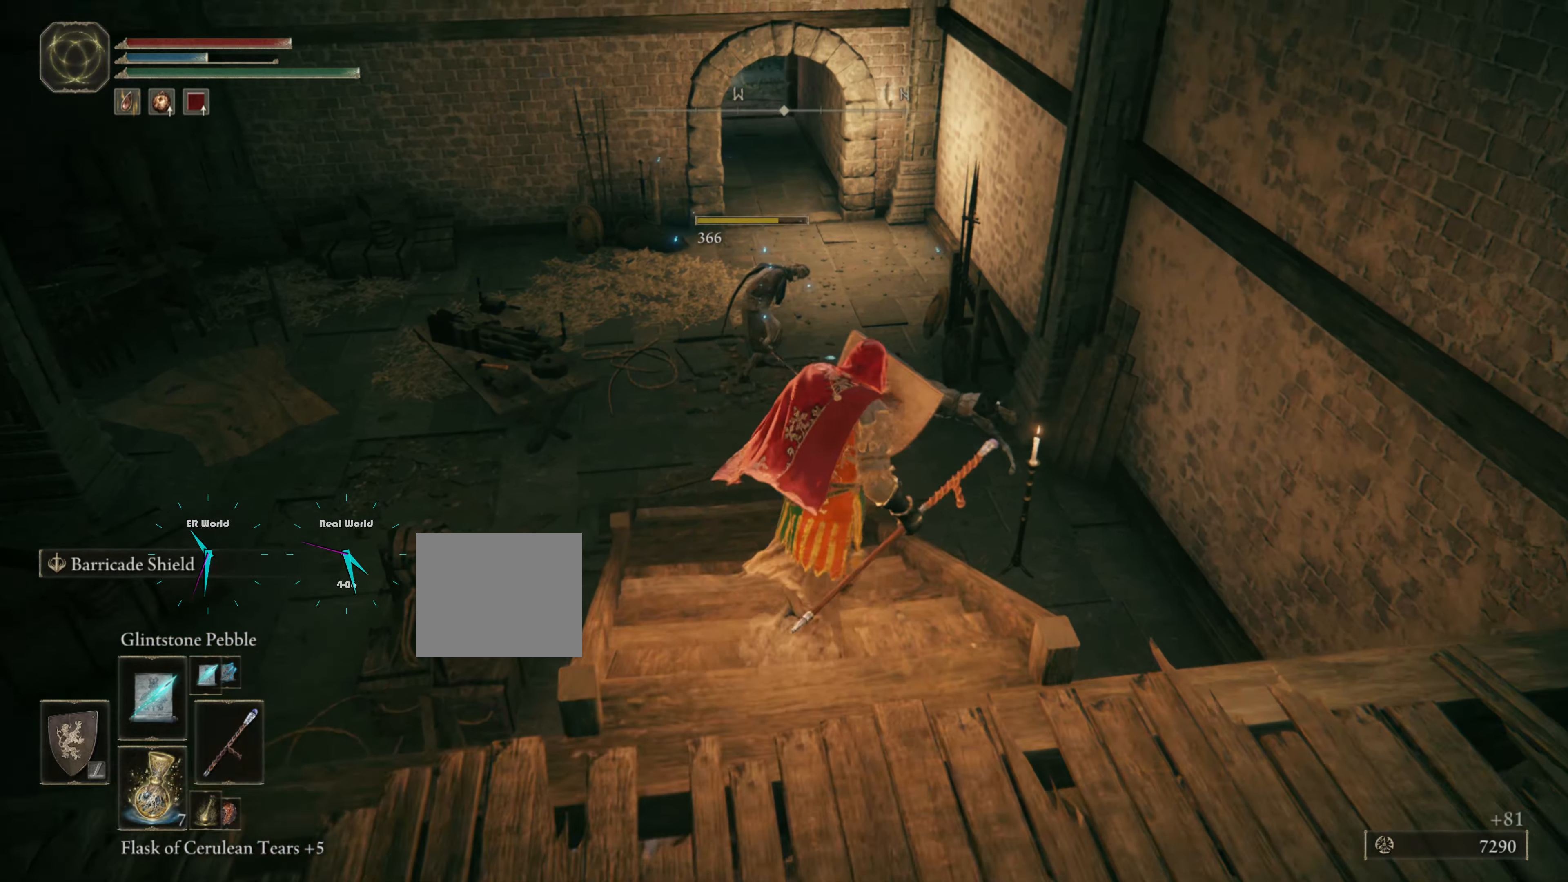
{"buttons": ["L1"], "left_stick": "center", "right_stick": "center", "events": [[50, "left_stick", "center"], [83, "right_stick", "down-left"], [350, "right_stick", "center"]]}
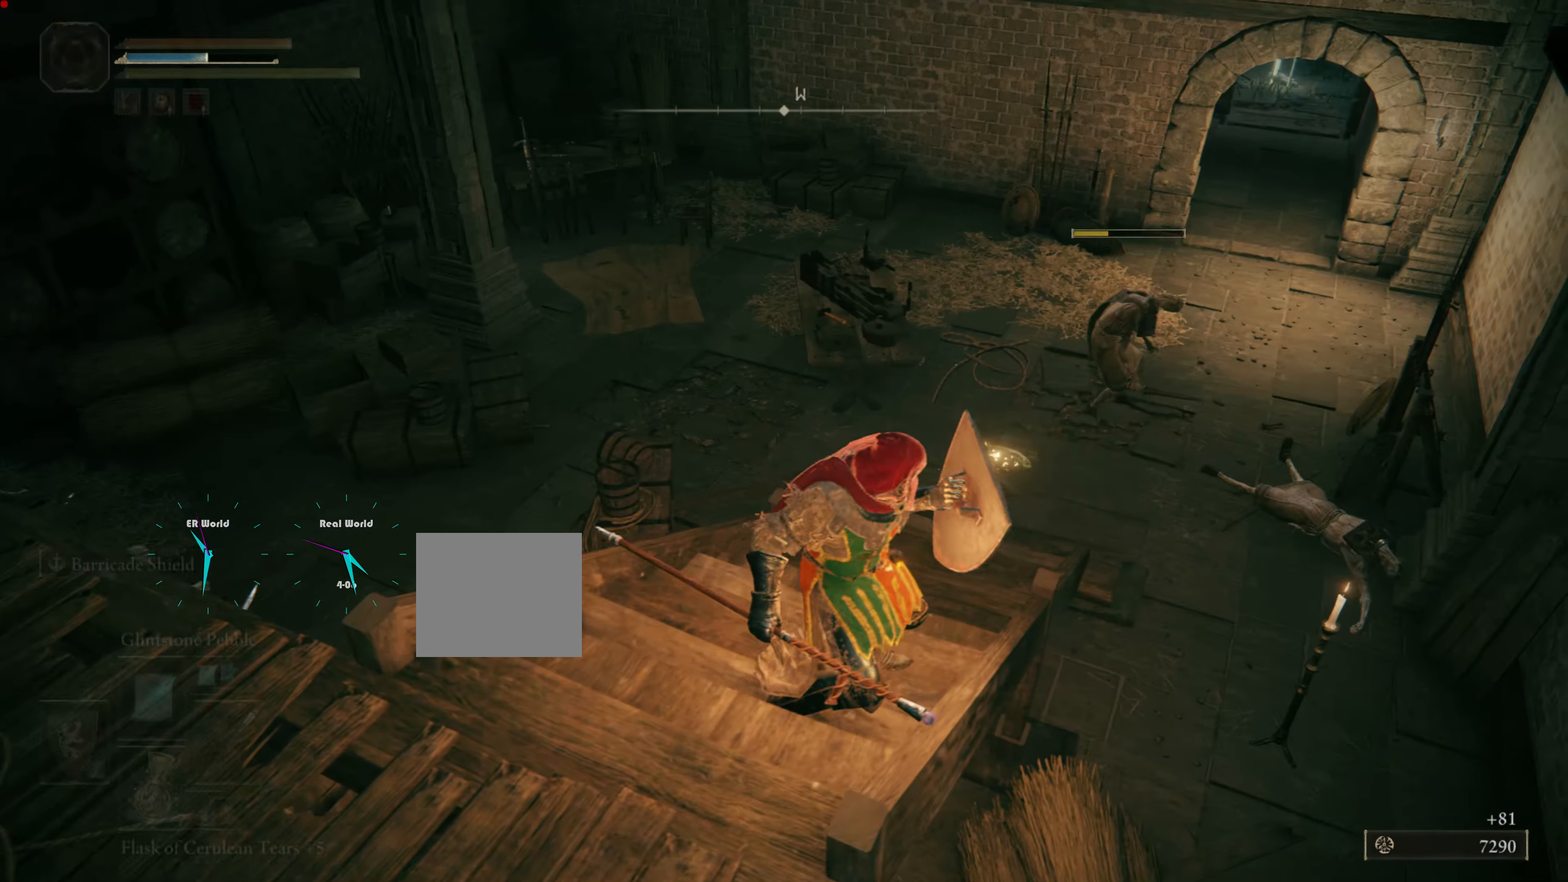
{"buttons": ["L1"], "left_stick": "center", "right_stick": "center", "events": [[17, "left_stick", "up"], [117, "right_stick", "left"], [167, "left_stick", "up-right"], [317, "right_stick", "center"], [384, "left_stick", "center"]]}
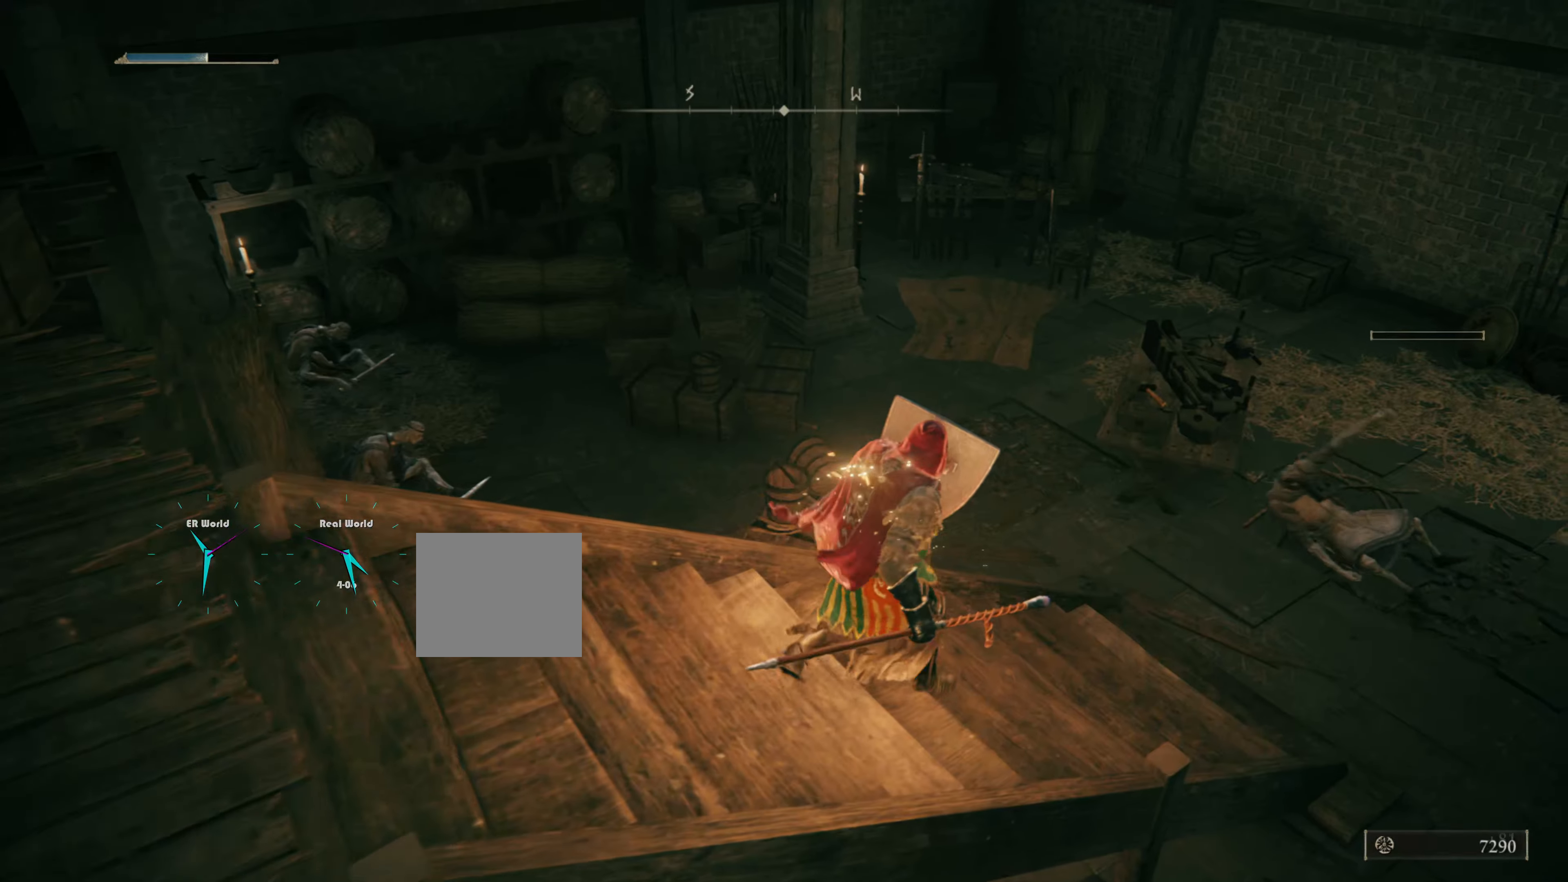
{"buttons": ["L1"], "left_stick": "center", "right_stick": "center", "events": [[183, "right_stick", "left"], [400, "right_stick", "center"]]}
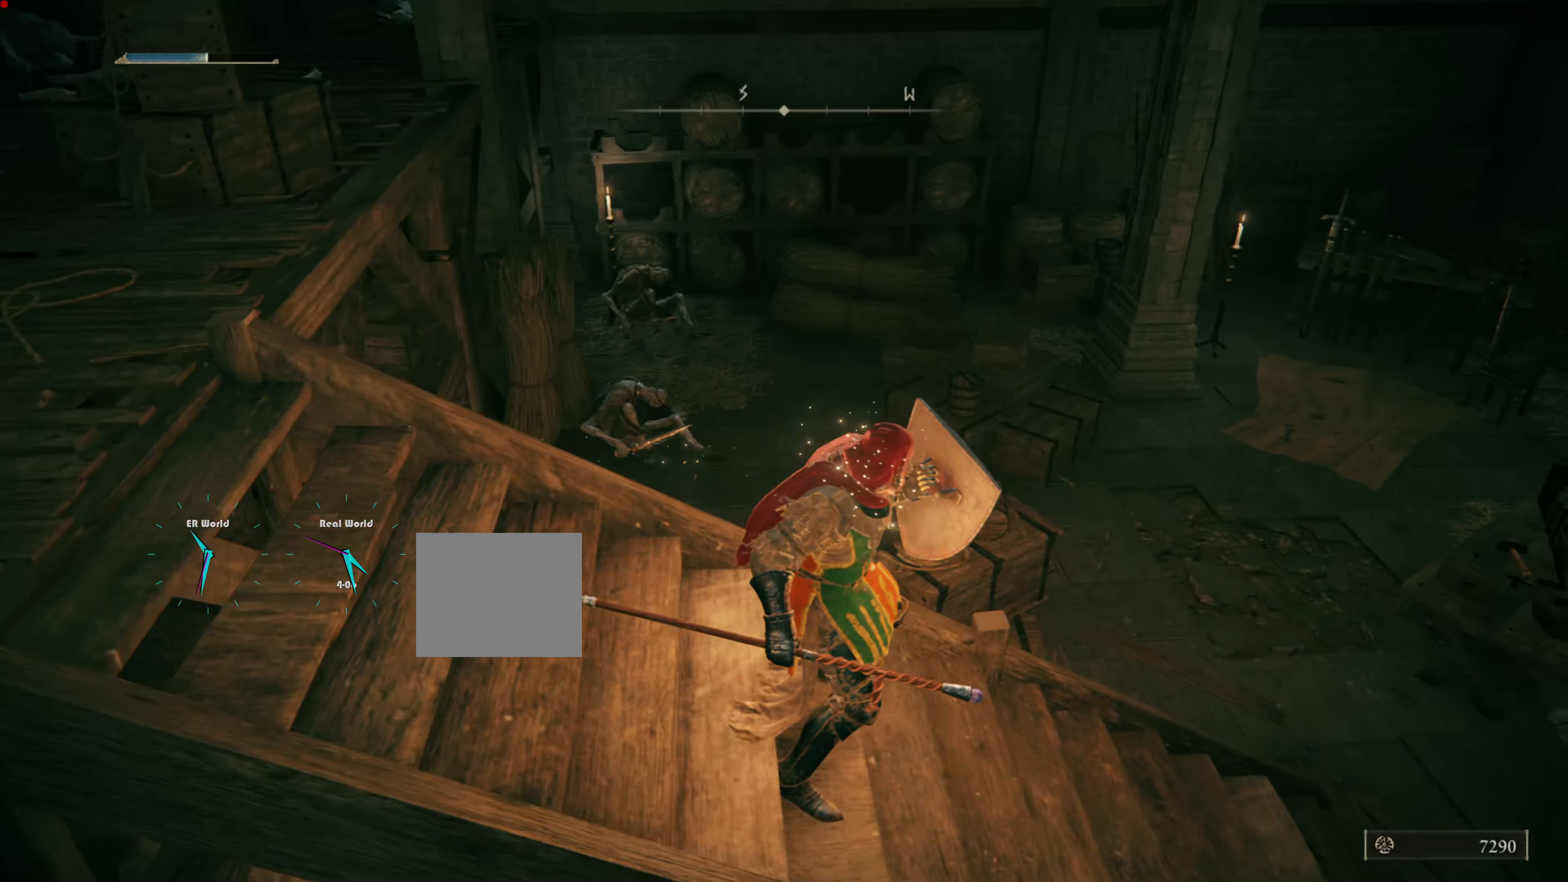
{"buttons": ["L1"], "left_stick": "center", "right_stick": "center", "events": [[134, "R3", "down"], [284, "R3", "up"]]}
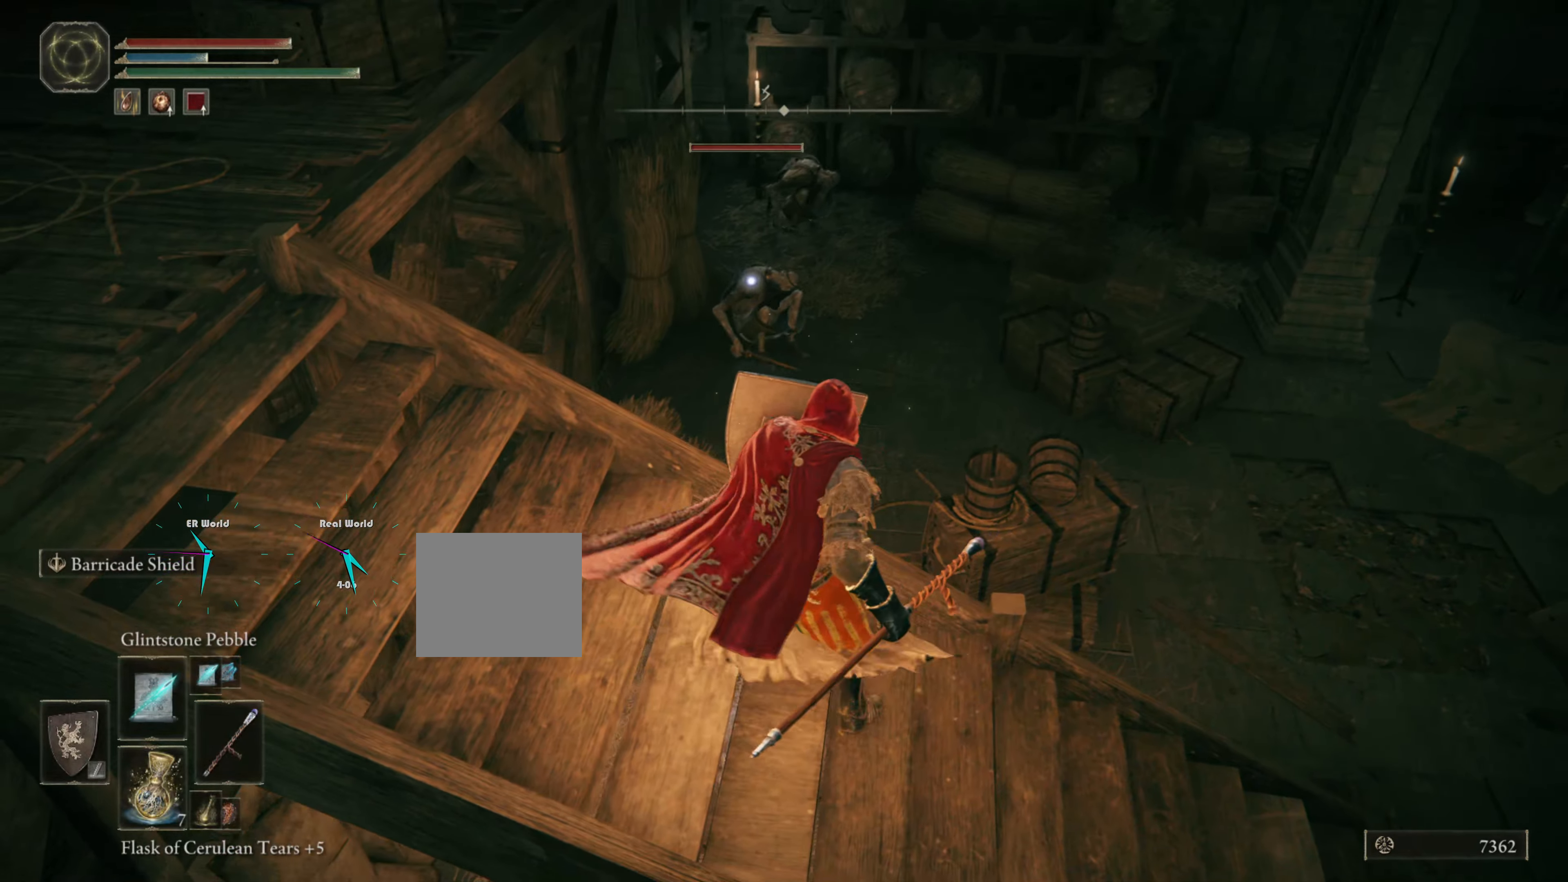
{"buttons": ["L1"], "left_stick": "center", "right_stick": "center", "events": [[83, "R1", "down"], [183, "R1", "up"]]}
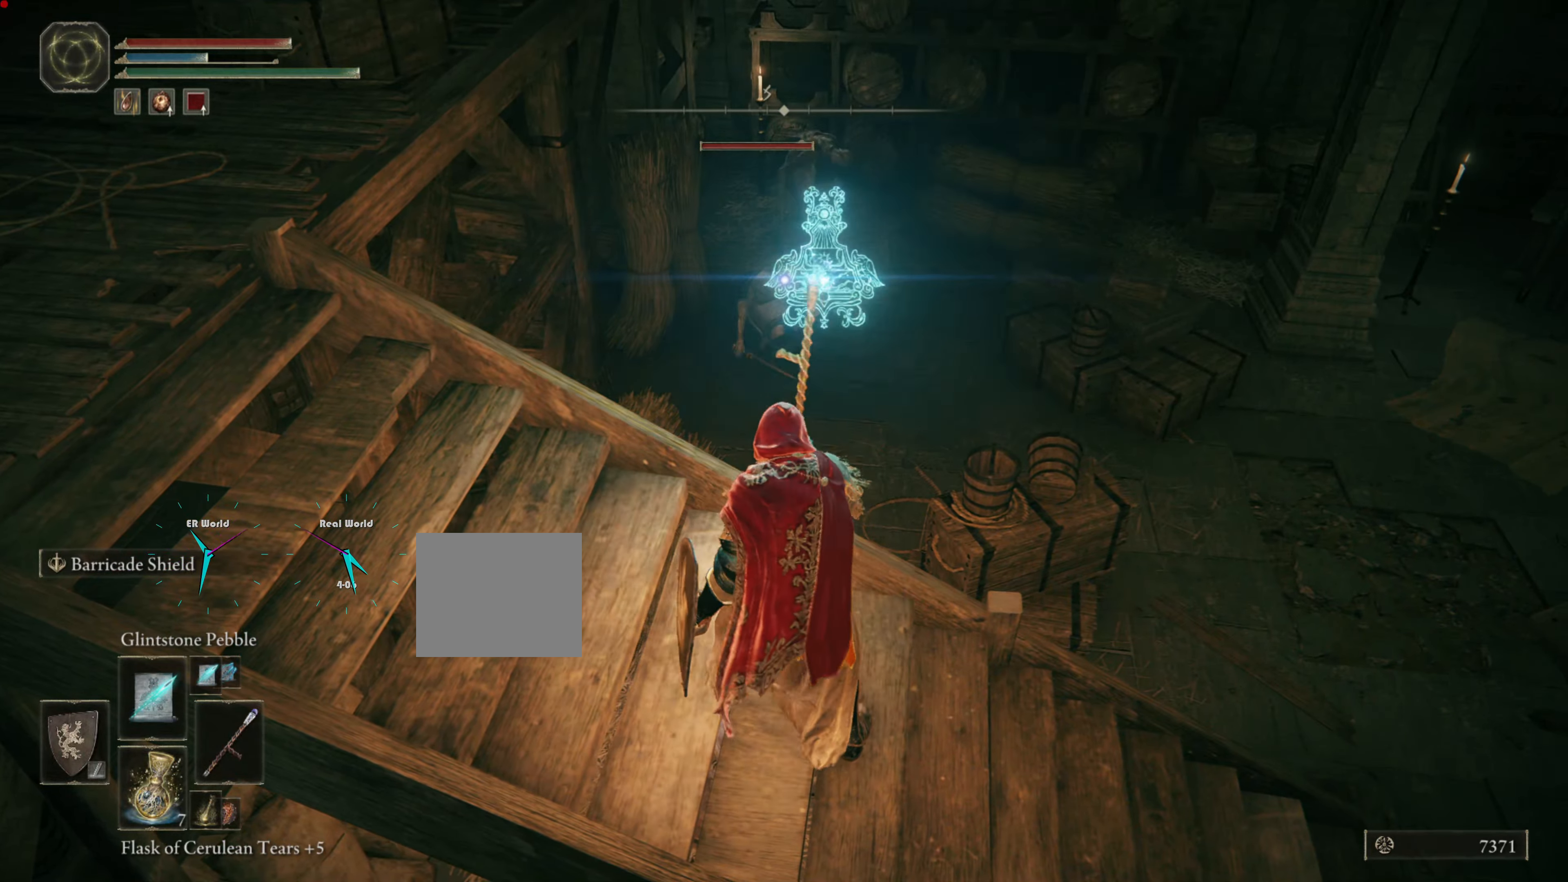
{"buttons": ["L1"], "left_stick": "center", "right_stick": "center", "events": []}
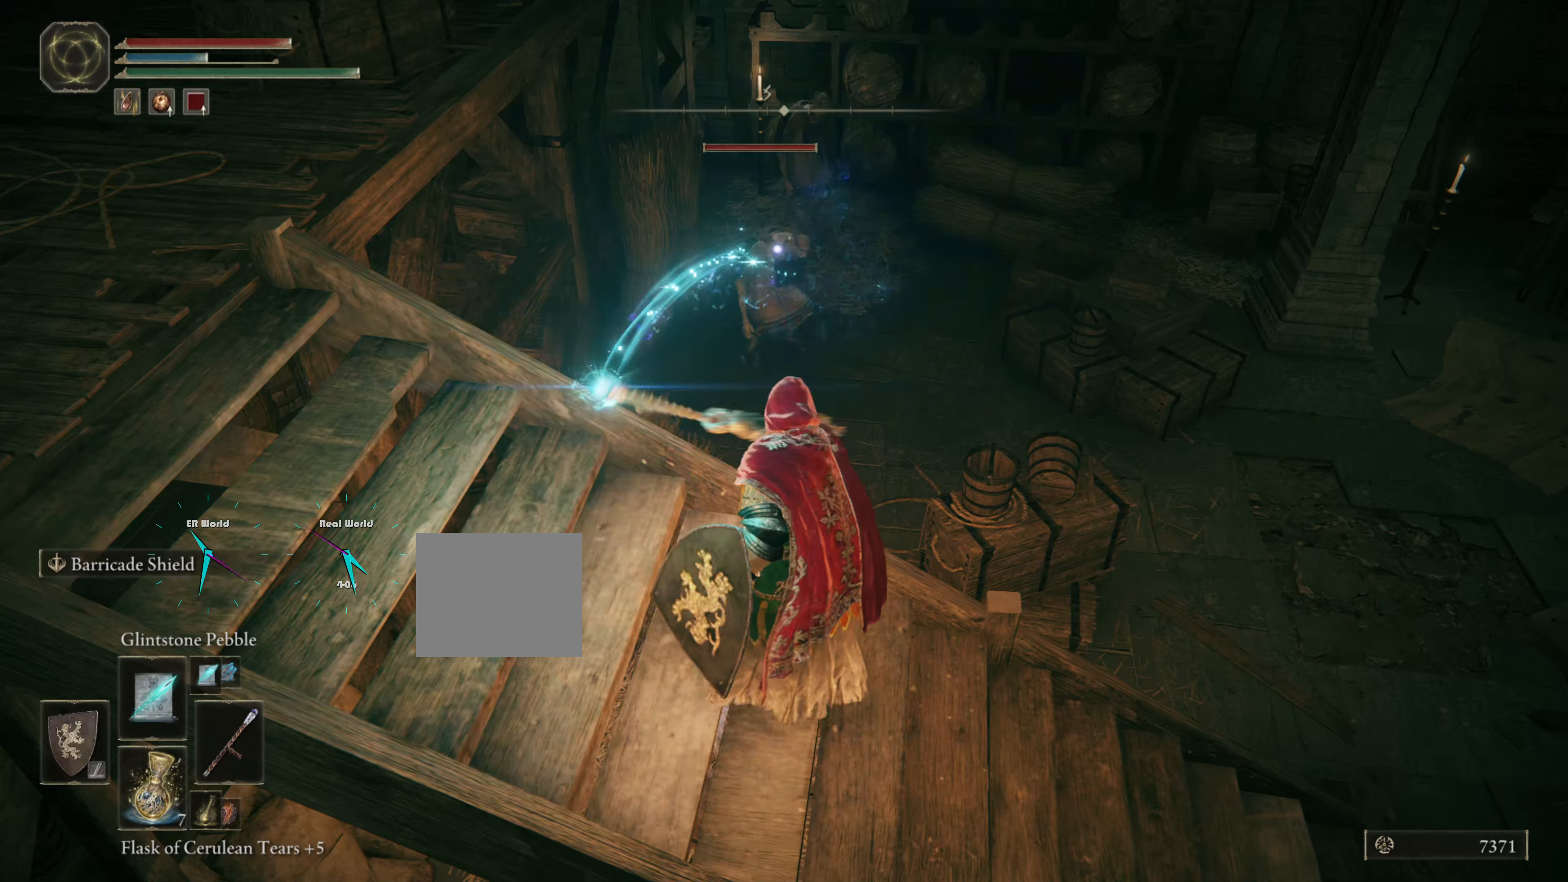
{"buttons": ["L1"], "left_stick": "center", "right_stick": "center", "events": []}
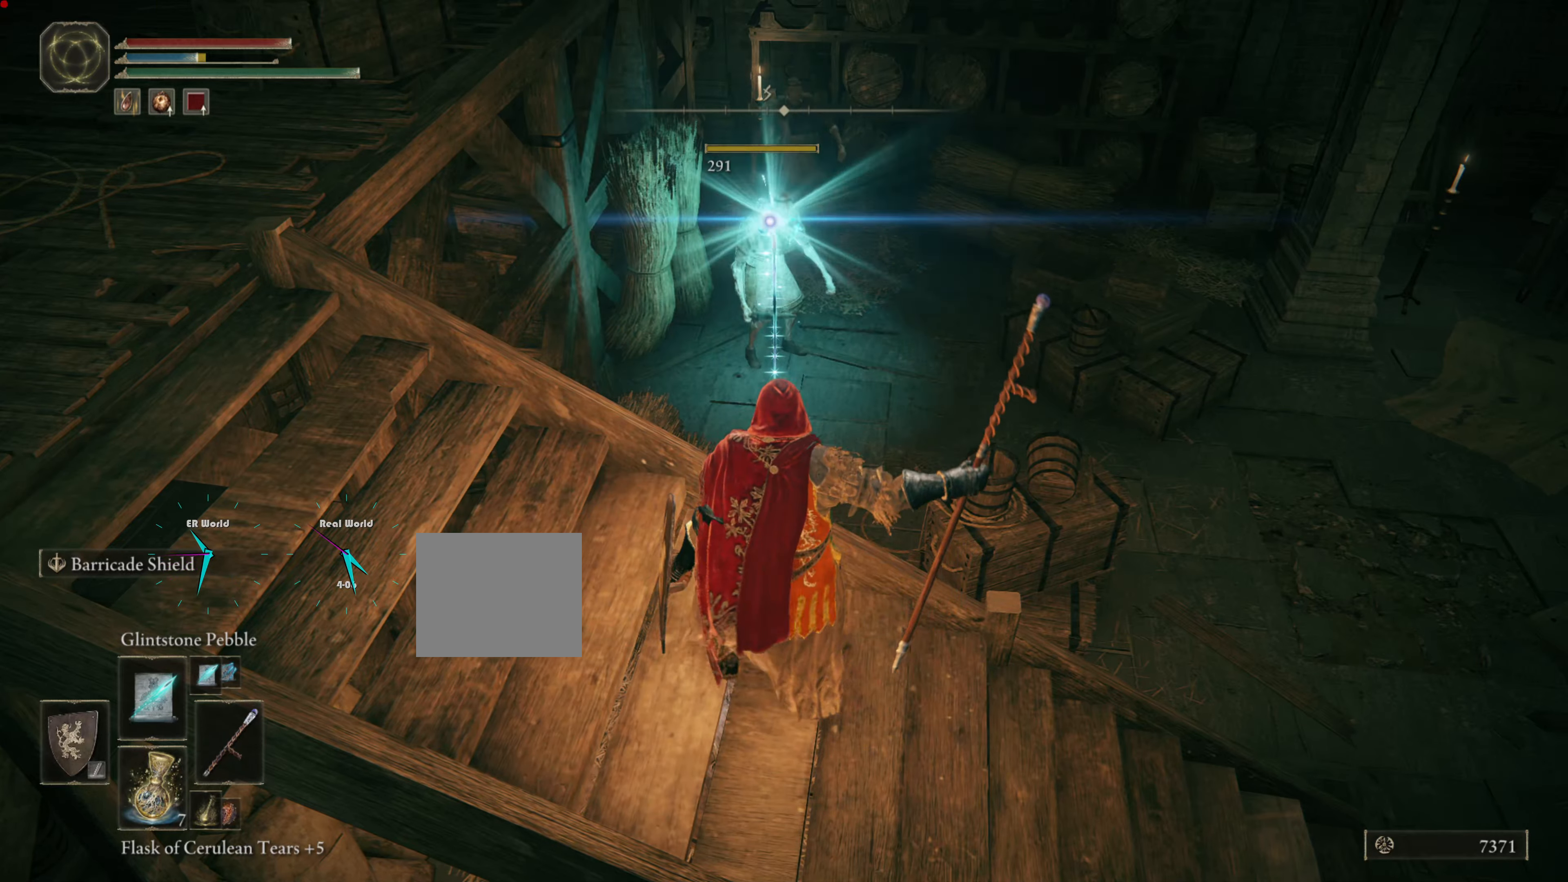
{"buttons": ["L1"], "left_stick": "center", "right_stick": "center", "events": []}
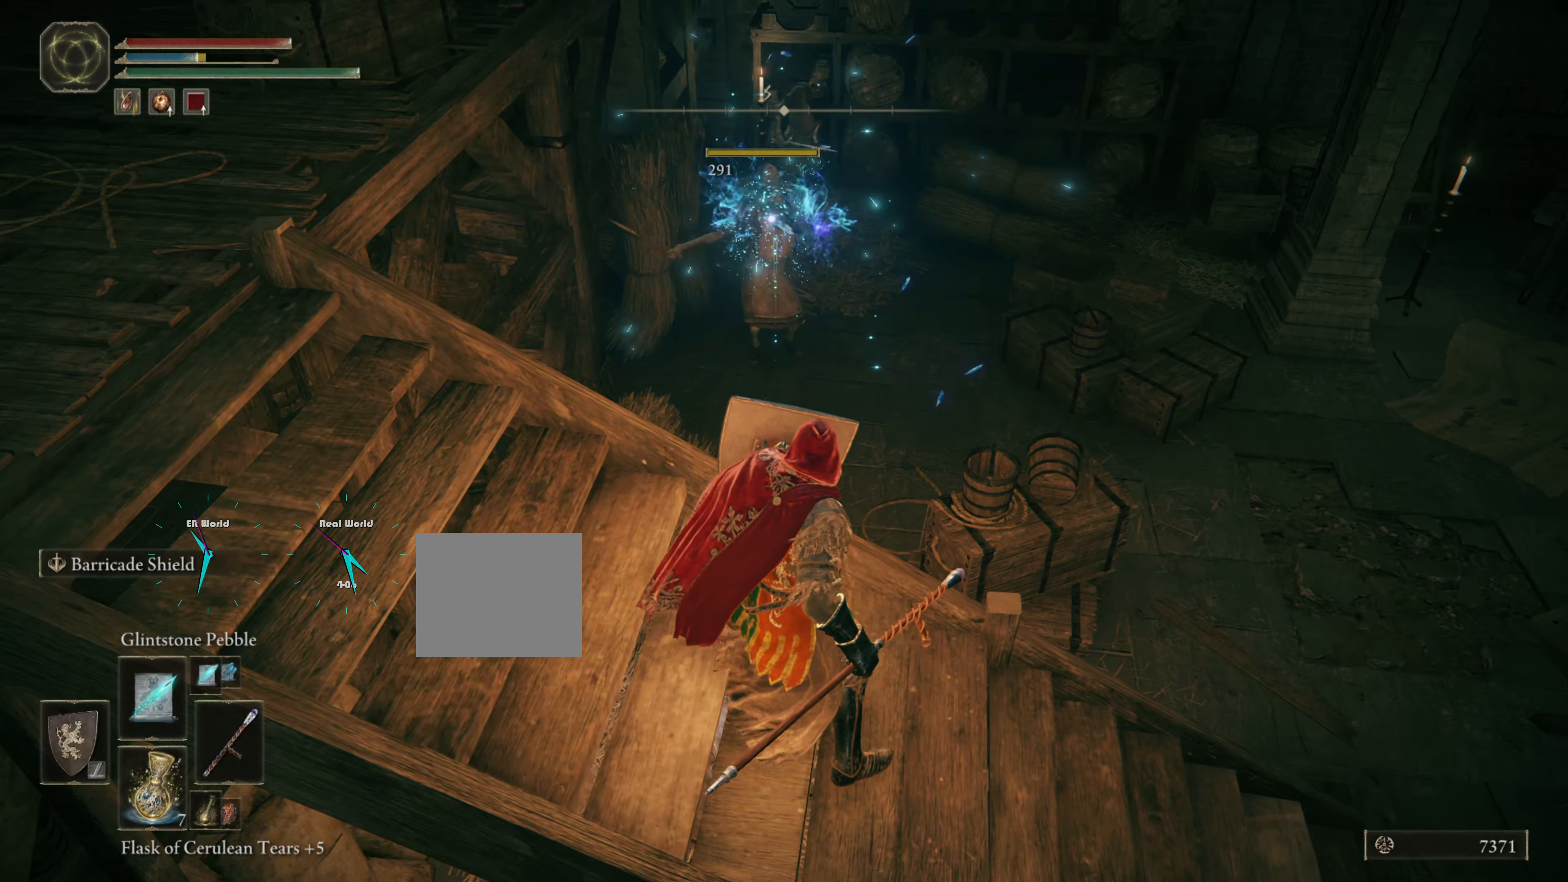
{"buttons": ["L1"], "left_stick": "center", "right_stick": "center", "events": []}
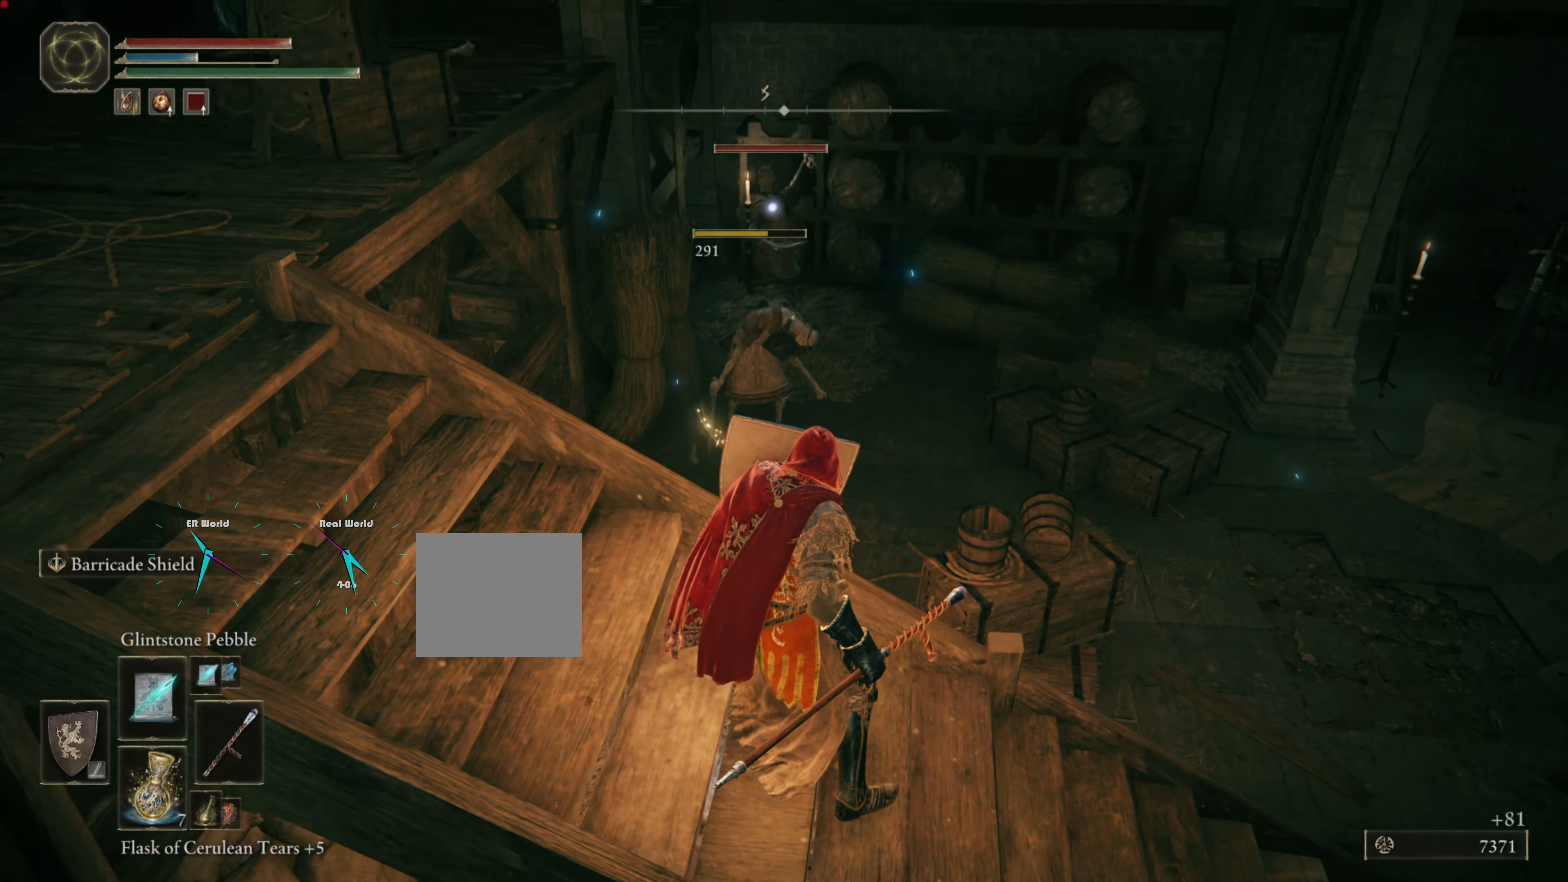
{"buttons": ["L1"], "left_stick": "center", "right_stick": "center", "events": [[150, "R1", "down"], [267, "R1", "up"]]}
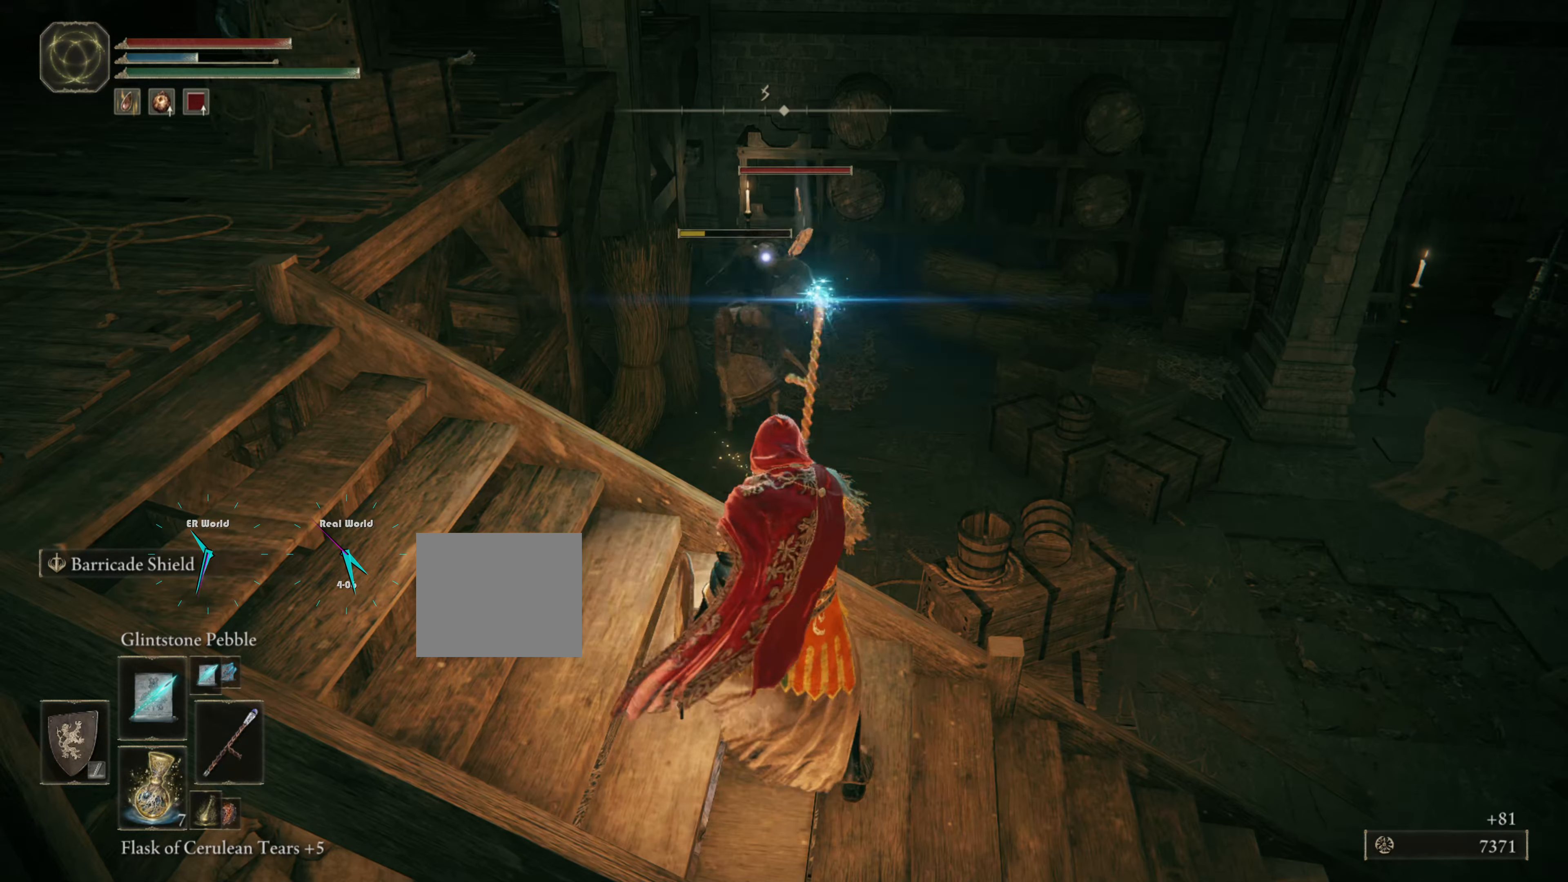
{"buttons": ["L1"], "left_stick": "center", "right_stick": "center", "events": []}
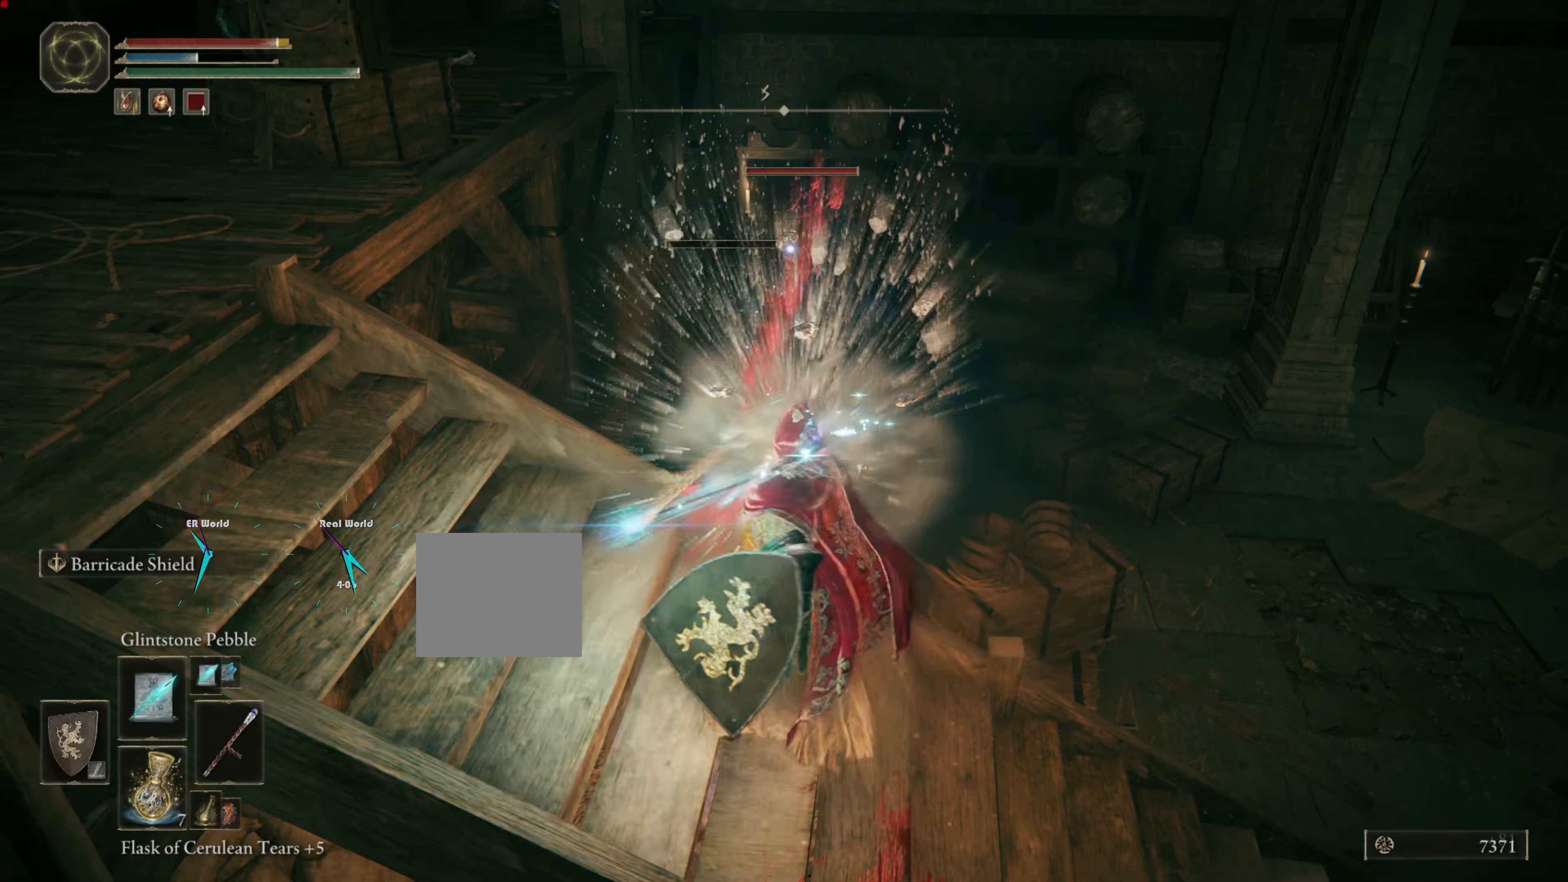
{"buttons": ["L1"], "left_stick": "center", "right_stick": "center", "events": [[350, "left_stick", "left"], [484, "left_stick", "center"]]}
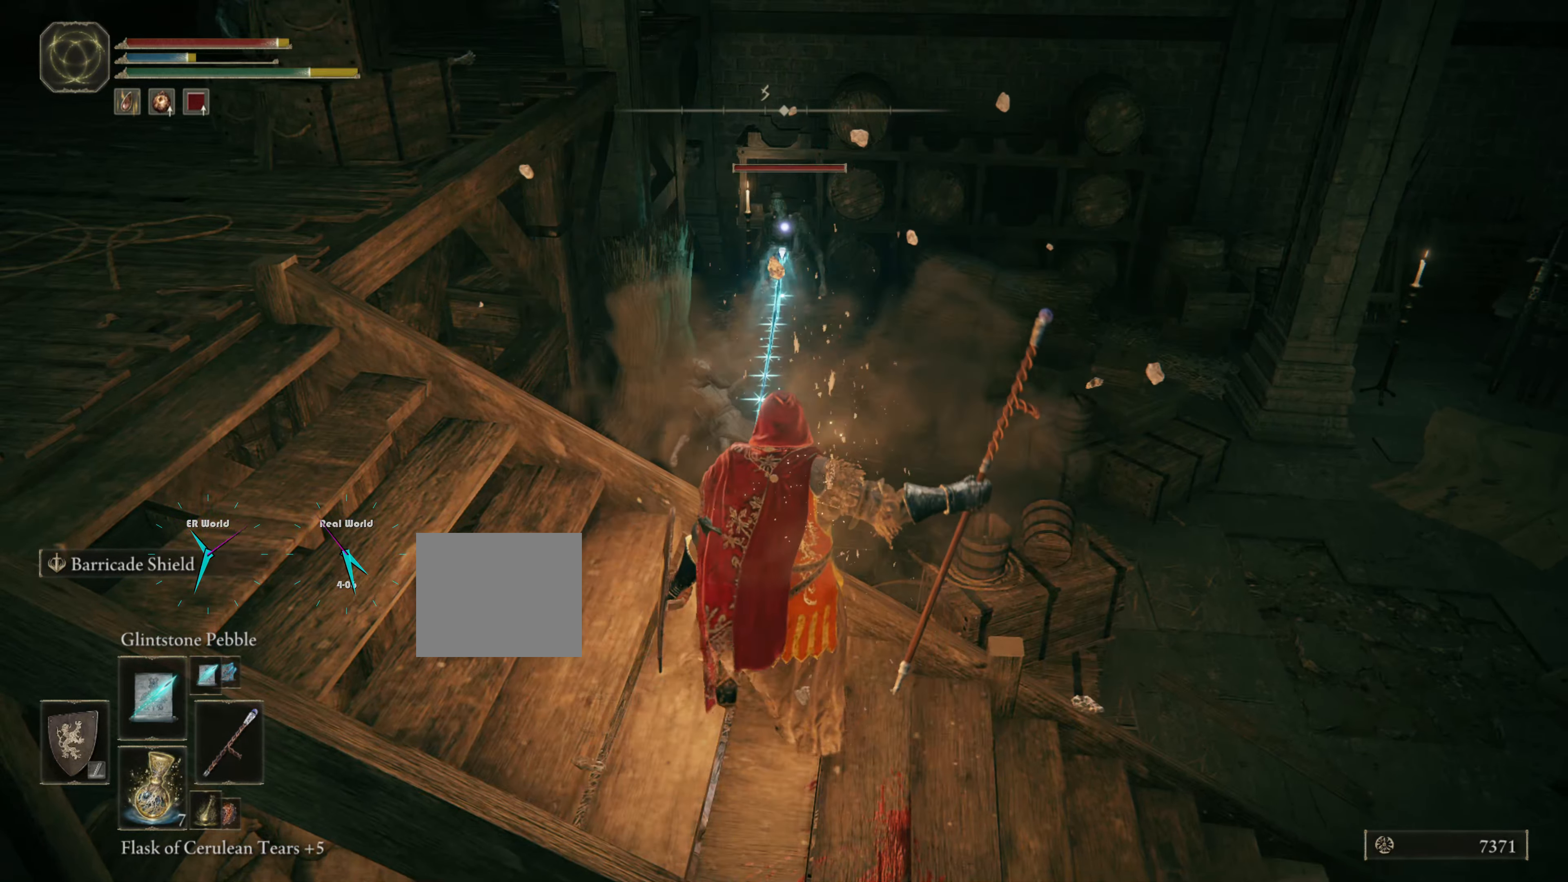
{"buttons": ["L1"], "left_stick": "center", "right_stick": "center", "events": []}
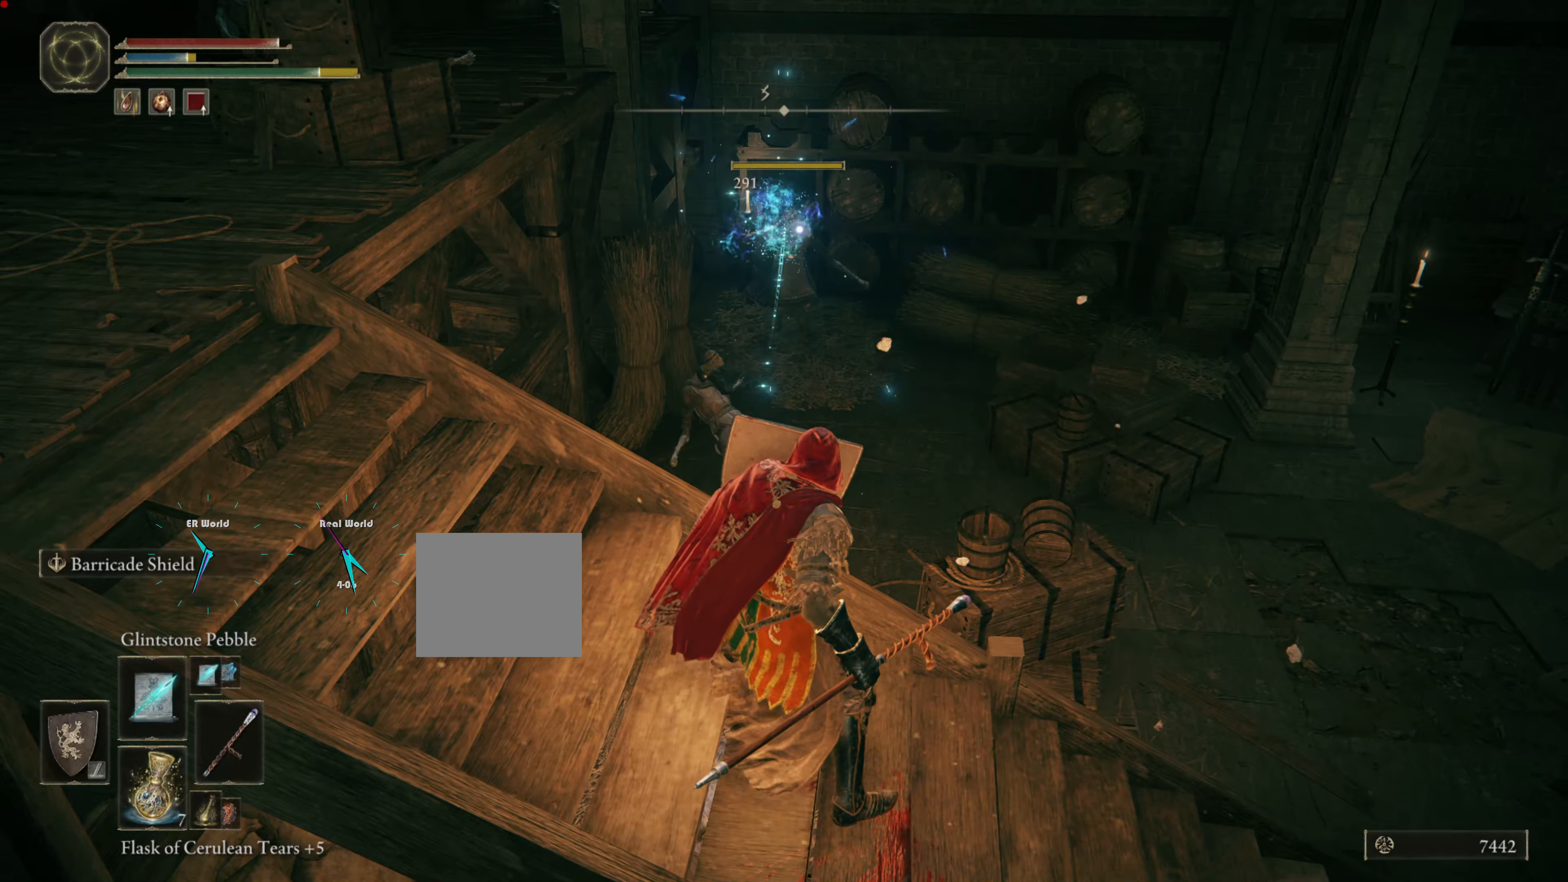
{"buttons": ["L1"], "left_stick": "center", "right_stick": "center", "events": []}
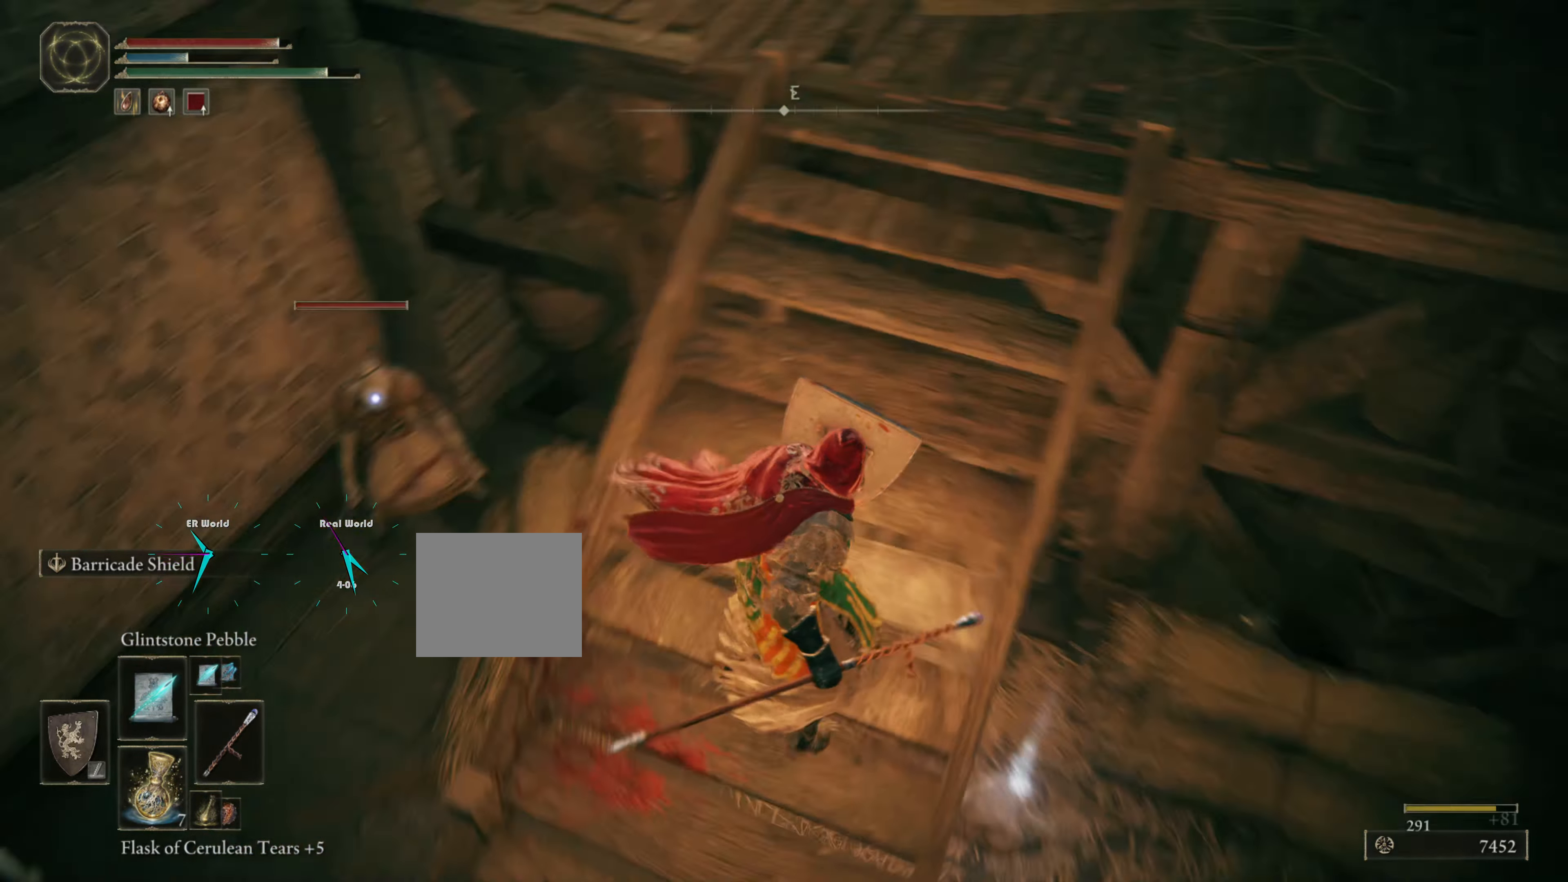
{"buttons": ["L1"], "left_stick": "center", "right_stick": "center", "events": []}
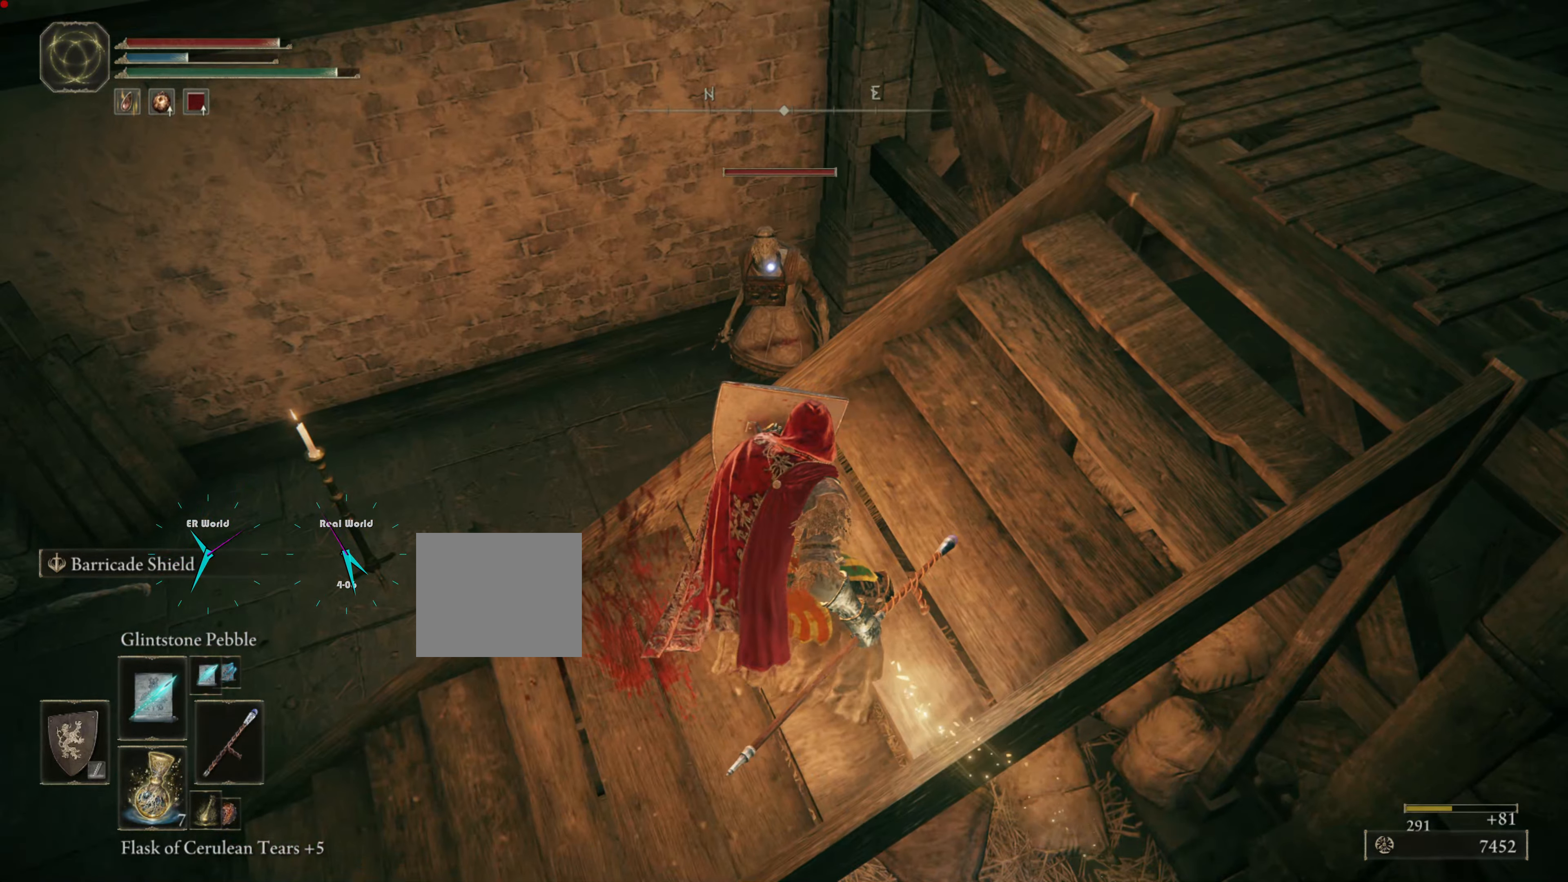
{"buttons": ["L1", "R1"], "left_stick": "up-left", "right_stick": "center", "events": [[417, "R1", "down"], [484, "left_stick", "up-left"]]}
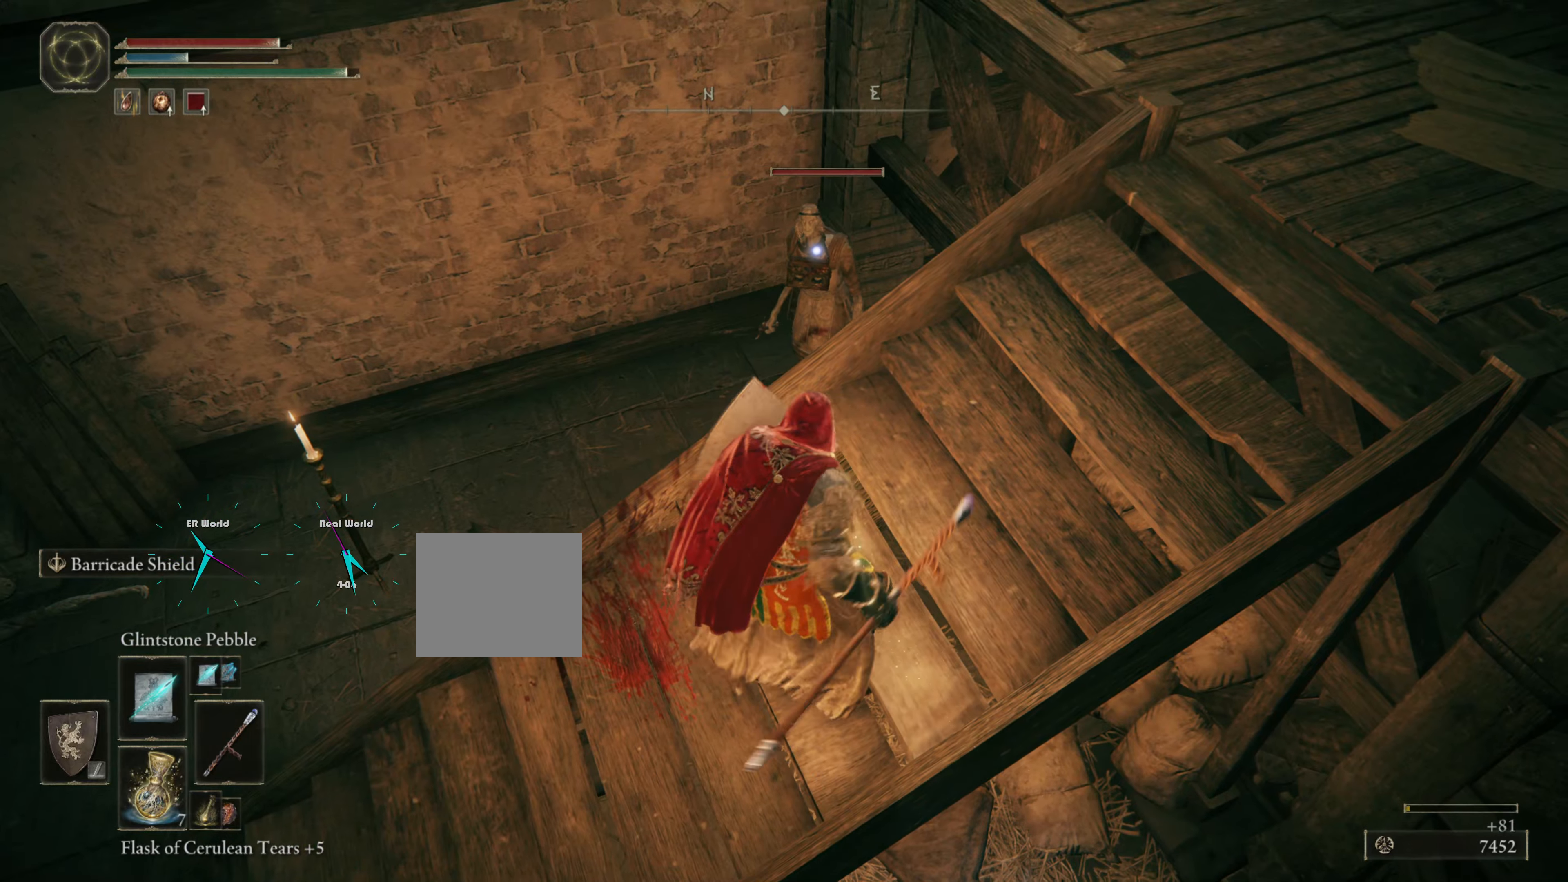
{"buttons": ["L1"], "left_stick": "left", "right_stick": "center", "events": [[16, "R1", "up"], [150, "left_stick", "left"]]}
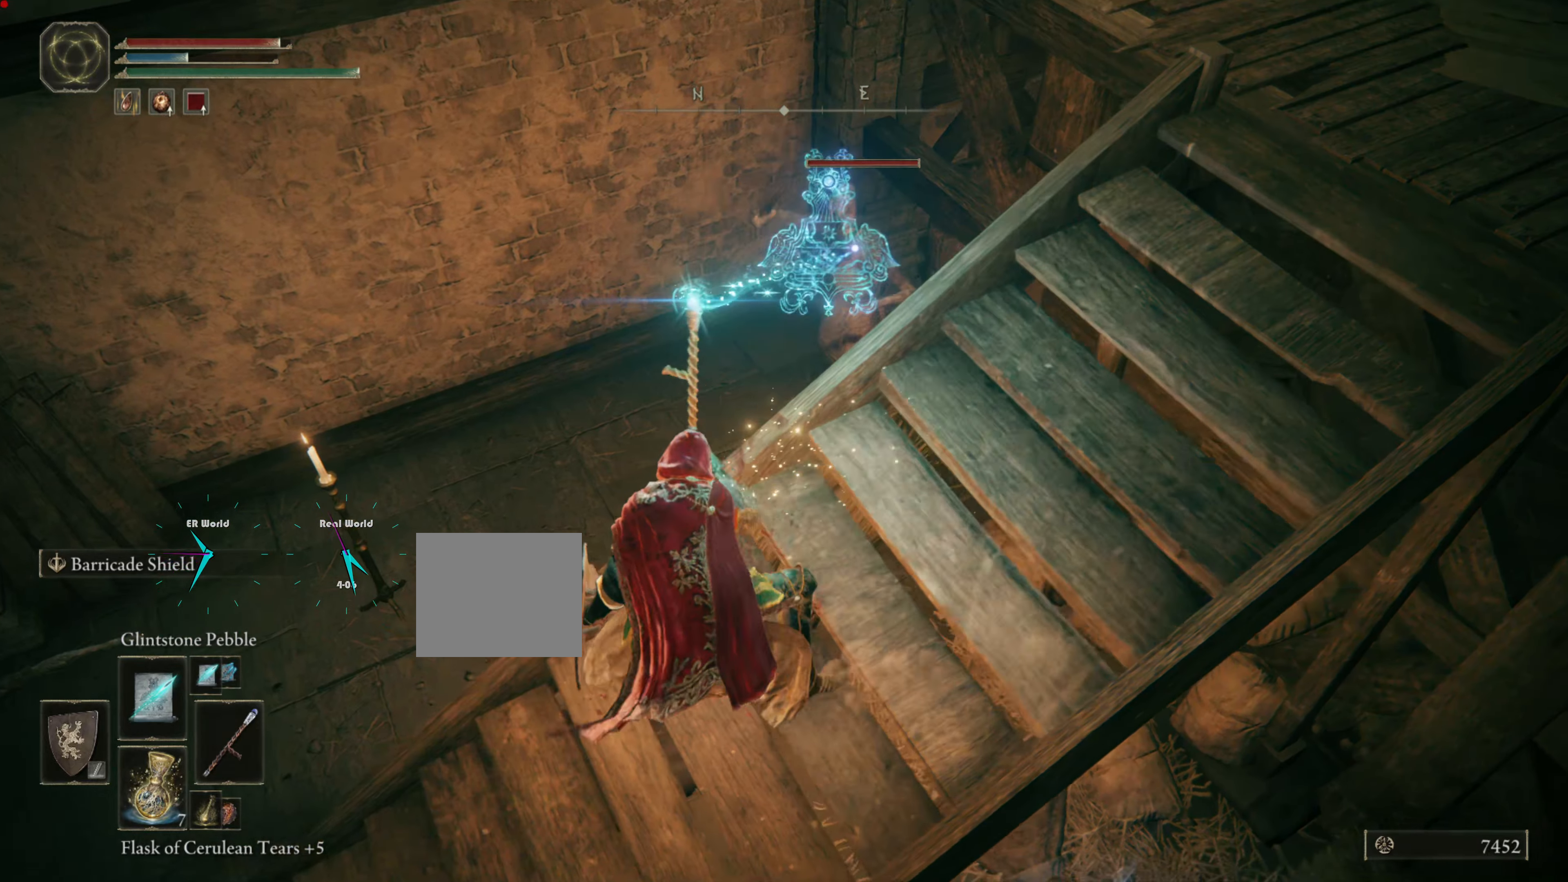
{"buttons": ["L1"], "left_stick": "down-left", "right_stick": "center", "events": [[467, "left_stick", "down-left"]]}
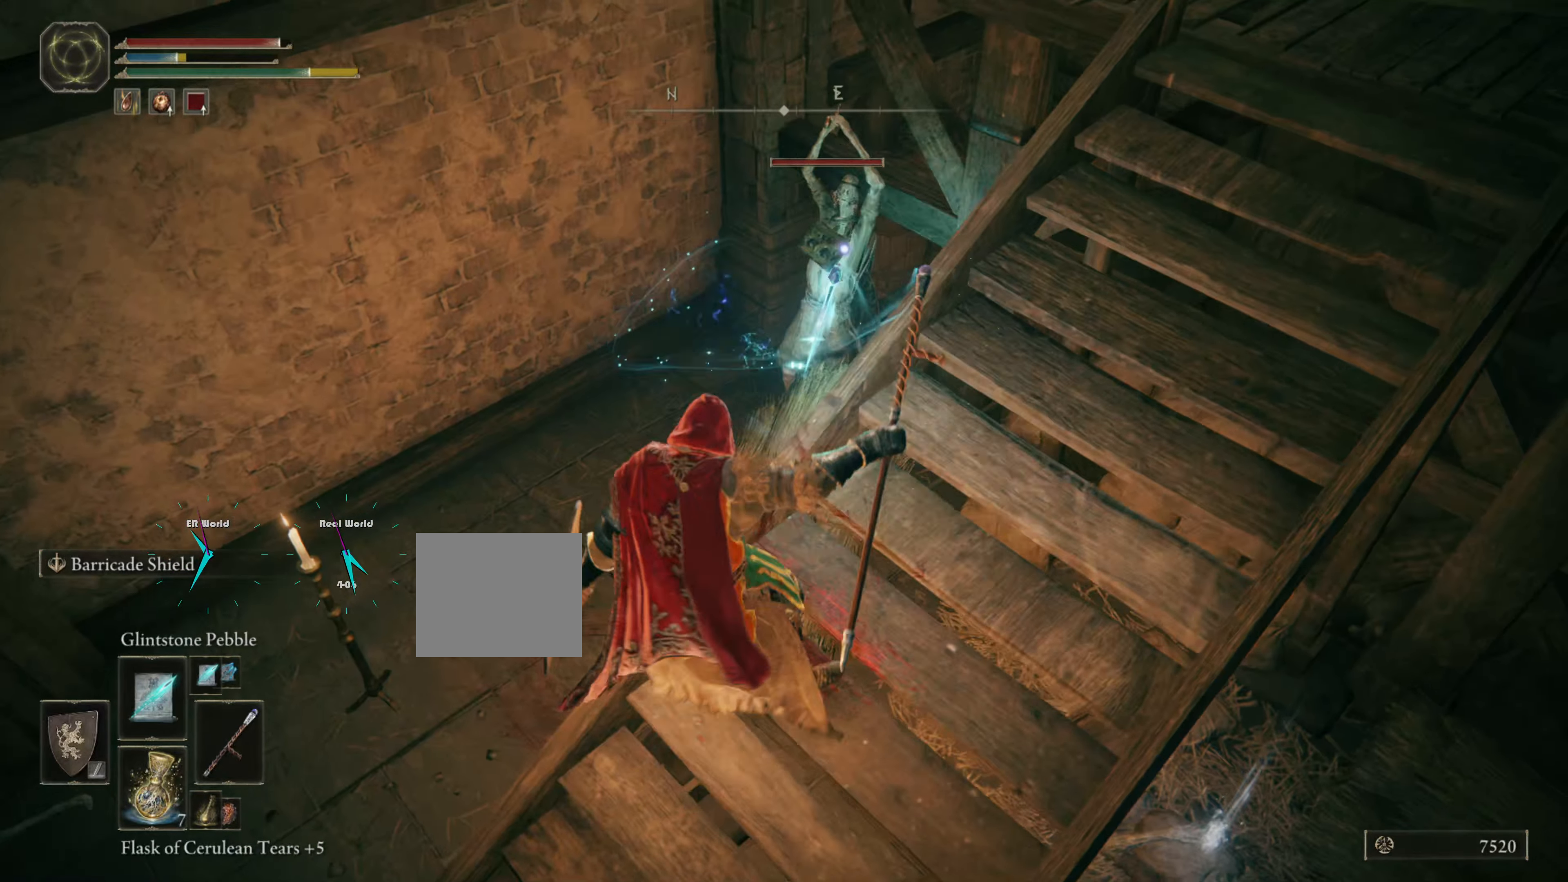
{"buttons": ["L1"], "left_stick": "up-right", "right_stick": "center", "events": [[167, "left_stick", "down"], [500, "left_stick", "up-right"]]}
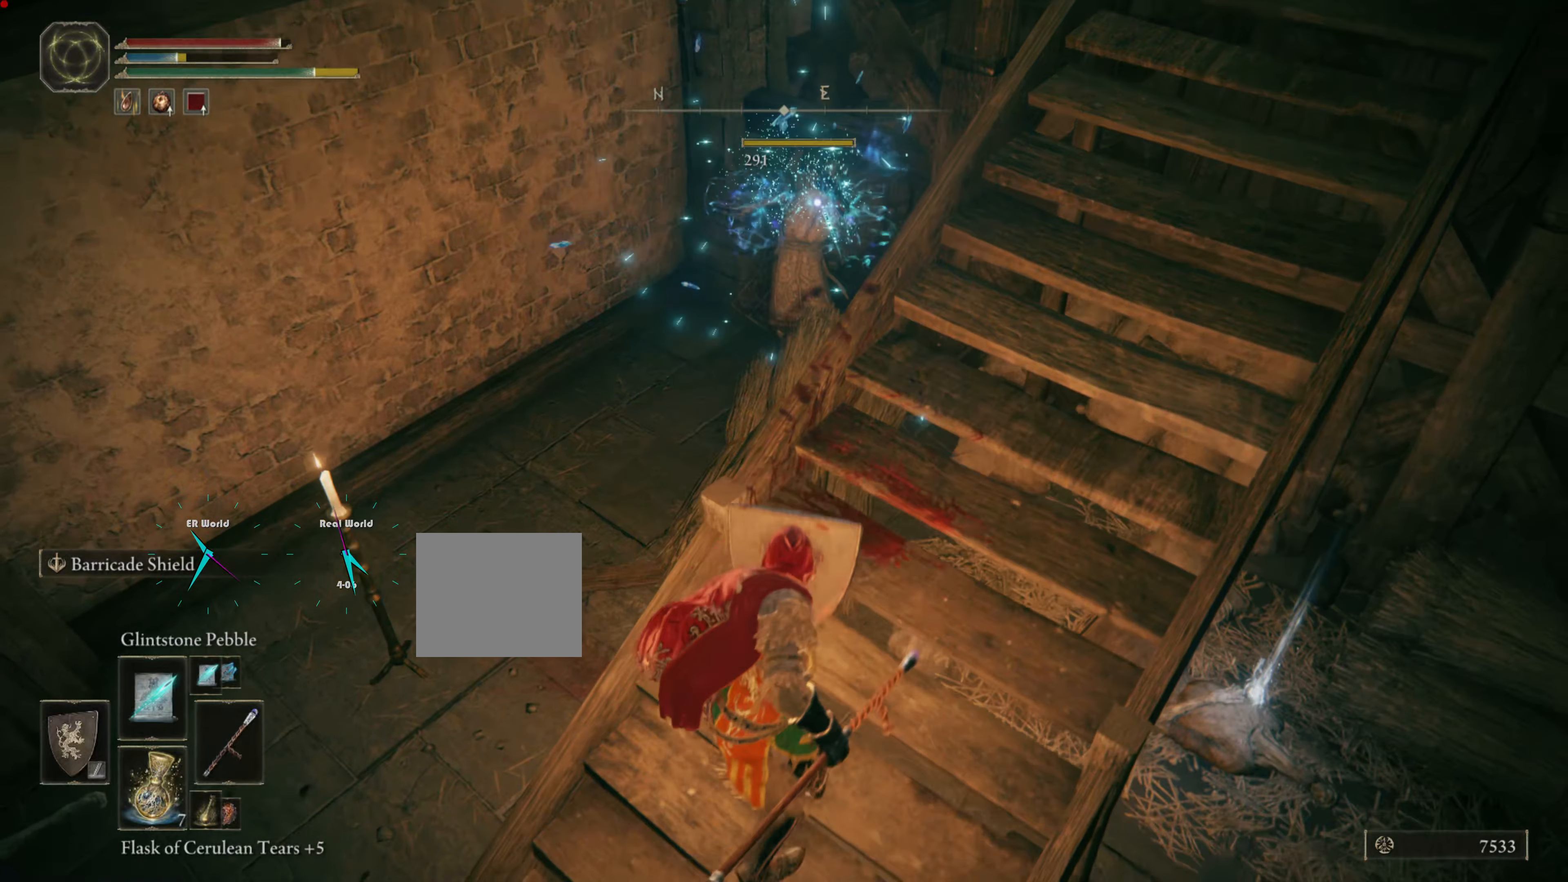
{"buttons": ["L1"], "left_stick": "up-right", "right_stick": "center", "events": [[67, "left_stick", "up"], [267, "left_stick", "up-right"]]}
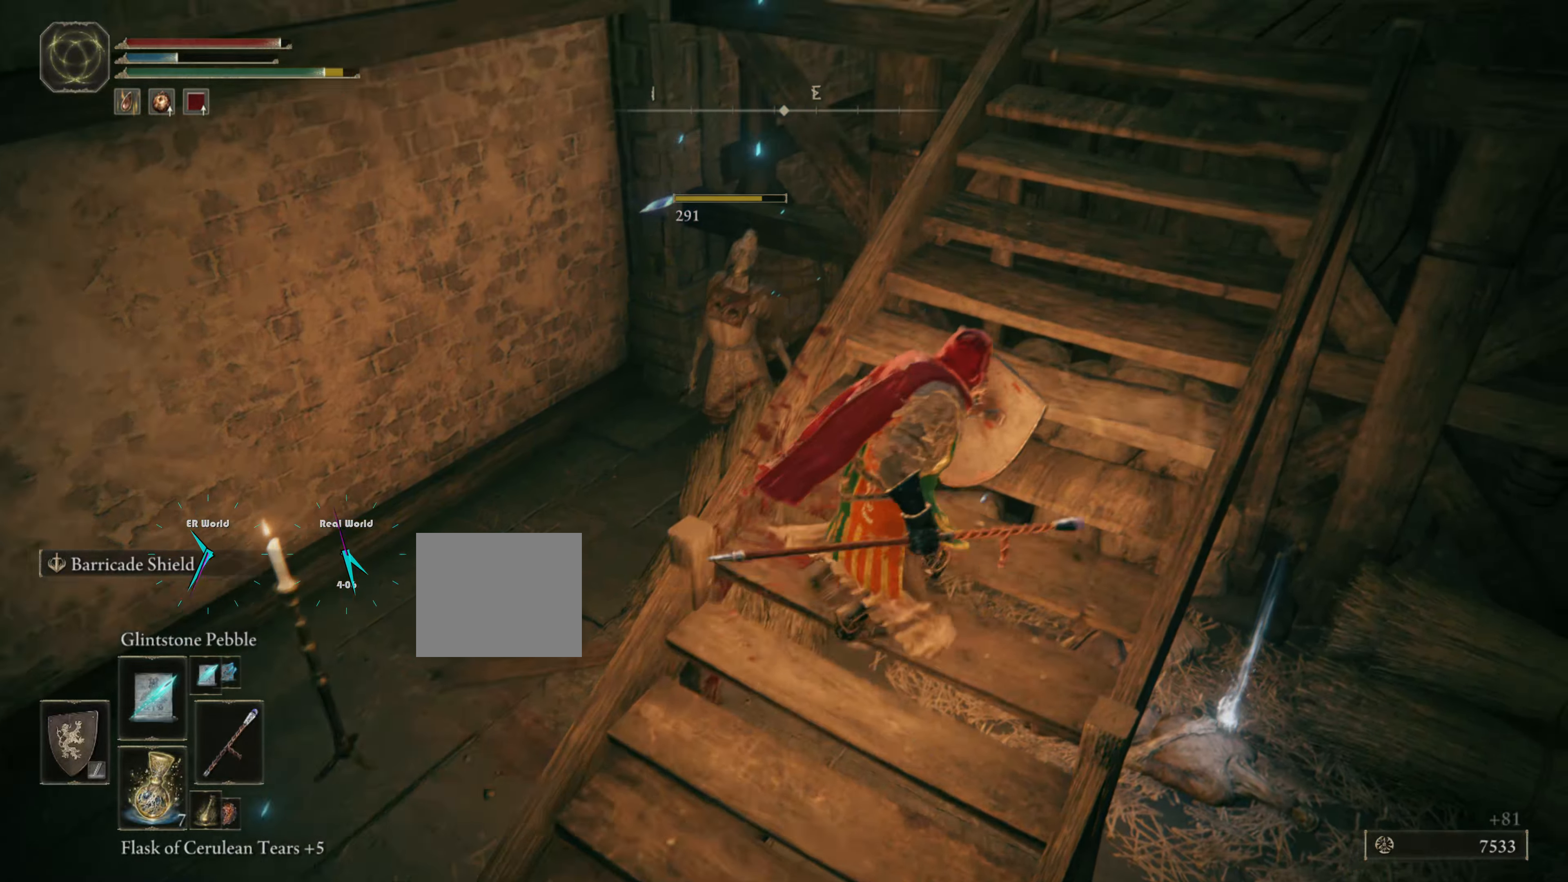
{"buttons": [], "left_stick": "right", "right_stick": "center", "events": [[66, "left_stick", "right"], [250, "left_stick", "center"], [350, "left_stick", "right"], [383, "L1", "up"]]}